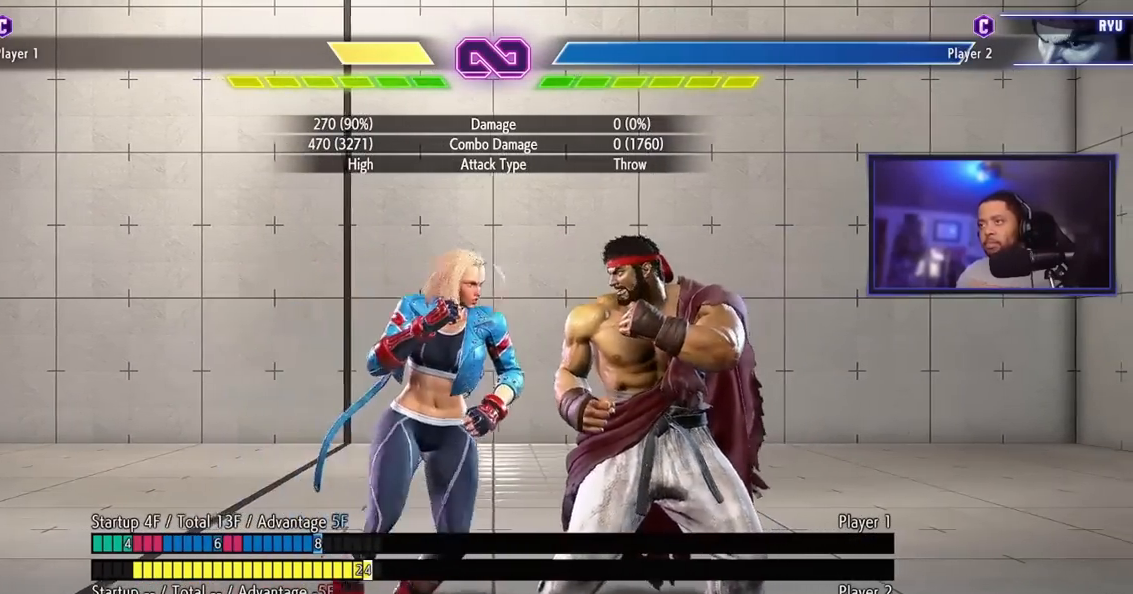
Gameplay with a controller (arcade stick); each line is a JSON object with the inputs held at the frame after it. "events" lists button and stick changes between this image and that frame as [ms after this image, input, new state], when the widget could be followed in between. Not read: L3 R3.
{"buttons": [], "left_stick": "right", "events": [[34, "left_stick", "center"], [401, "left_stick", "right"]]}
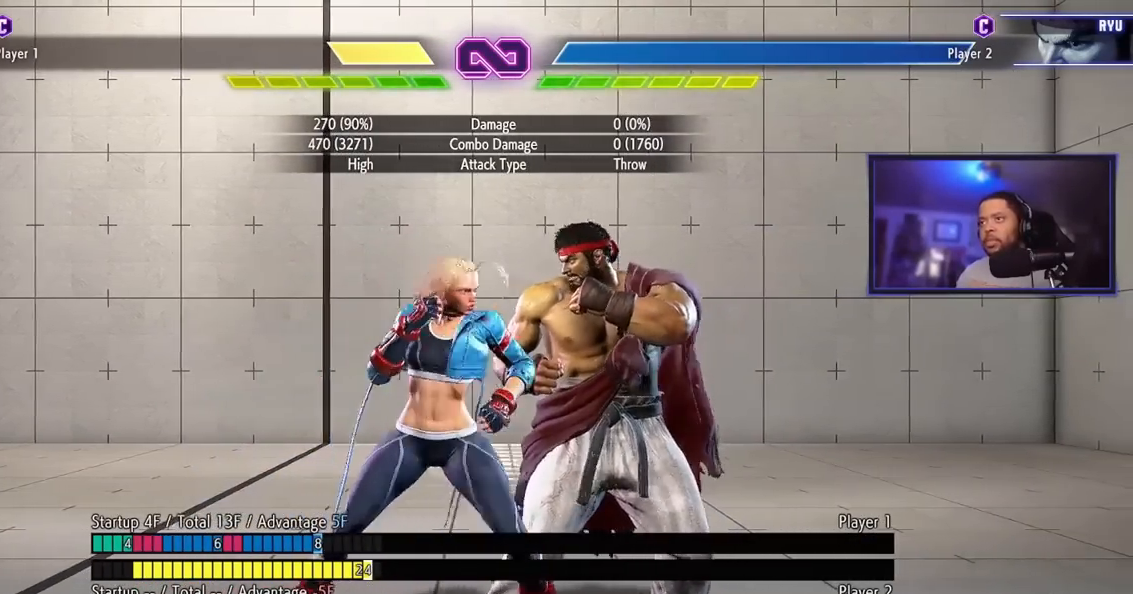
{"buttons": ["LP"], "left_stick": "down", "events": [[66, "left_stick", "center"], [350, "left_stick", "down"], [417, "LP", "down"]]}
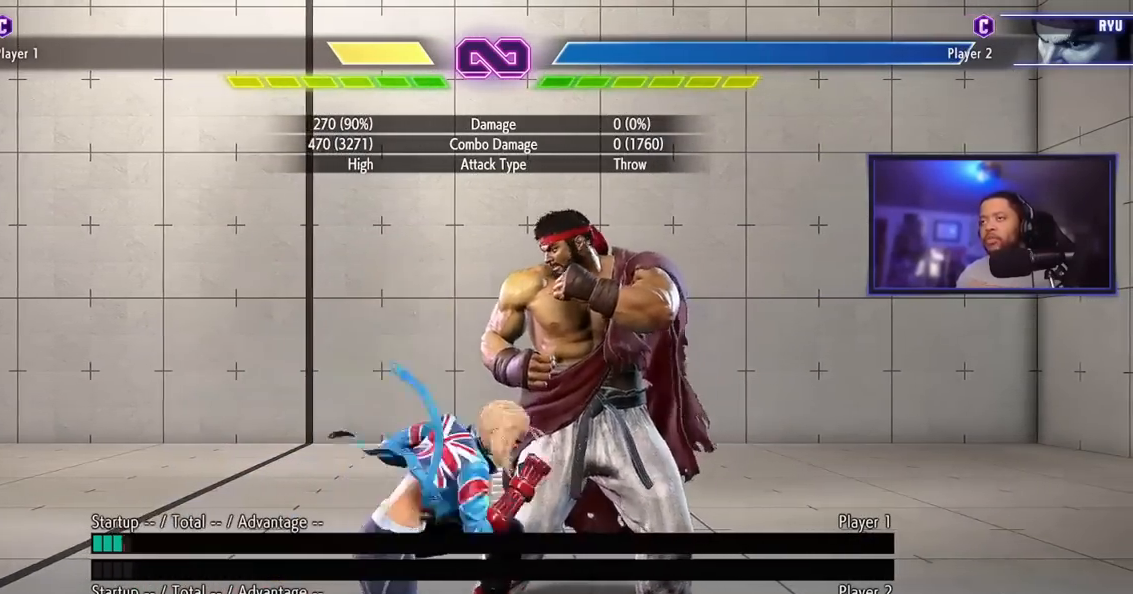
{"buttons": ["MP"], "left_stick": "left", "events": [[34, "left_stick", "center"], [50, "LP", "up"], [234, "left_stick", "left"], [251, "MP", "down"], [284, "MP", "up"], [317, "MP", "down"]]}
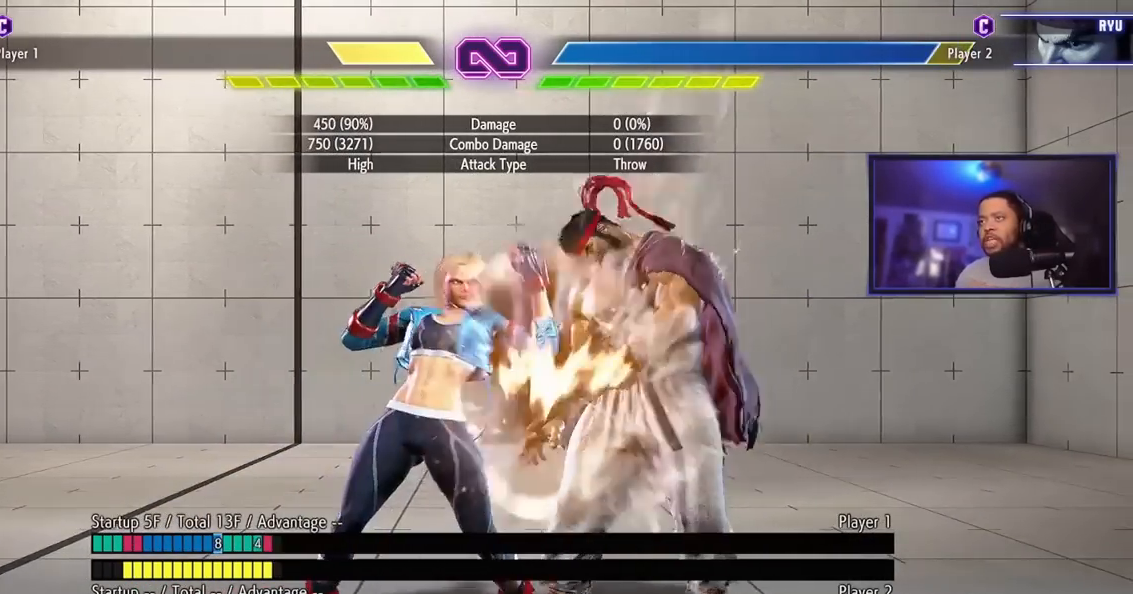
{"buttons": [], "left_stick": "center", "events": [[100, "MP", "up"], [200, "left_stick", "center"]]}
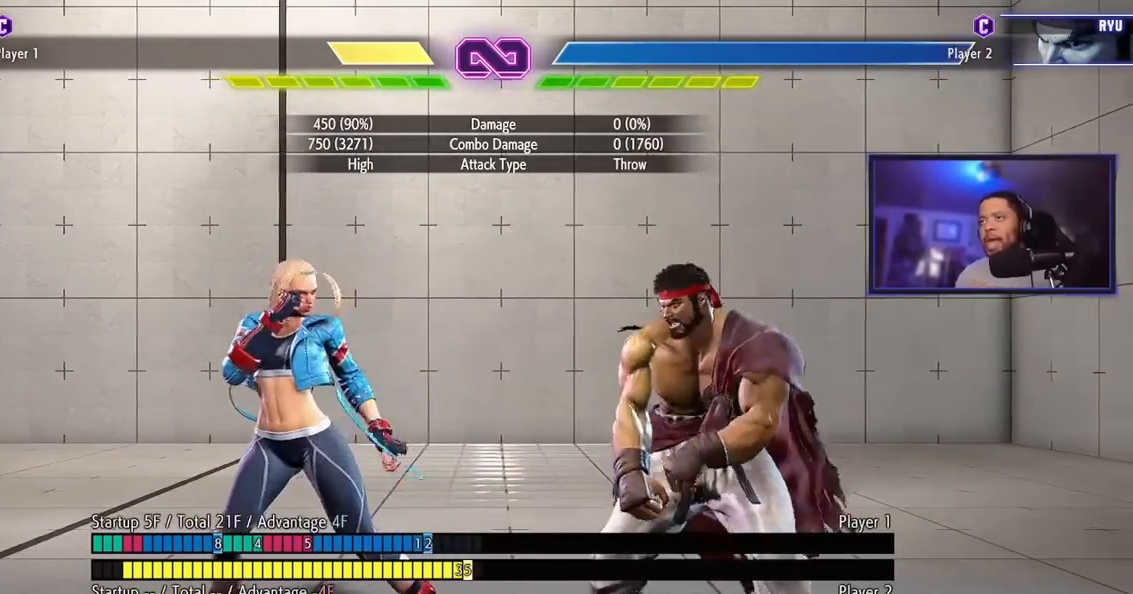
{"buttons": [], "left_stick": "center", "events": [[334, "left_stick", "right"], [434, "left_stick", "center"]]}